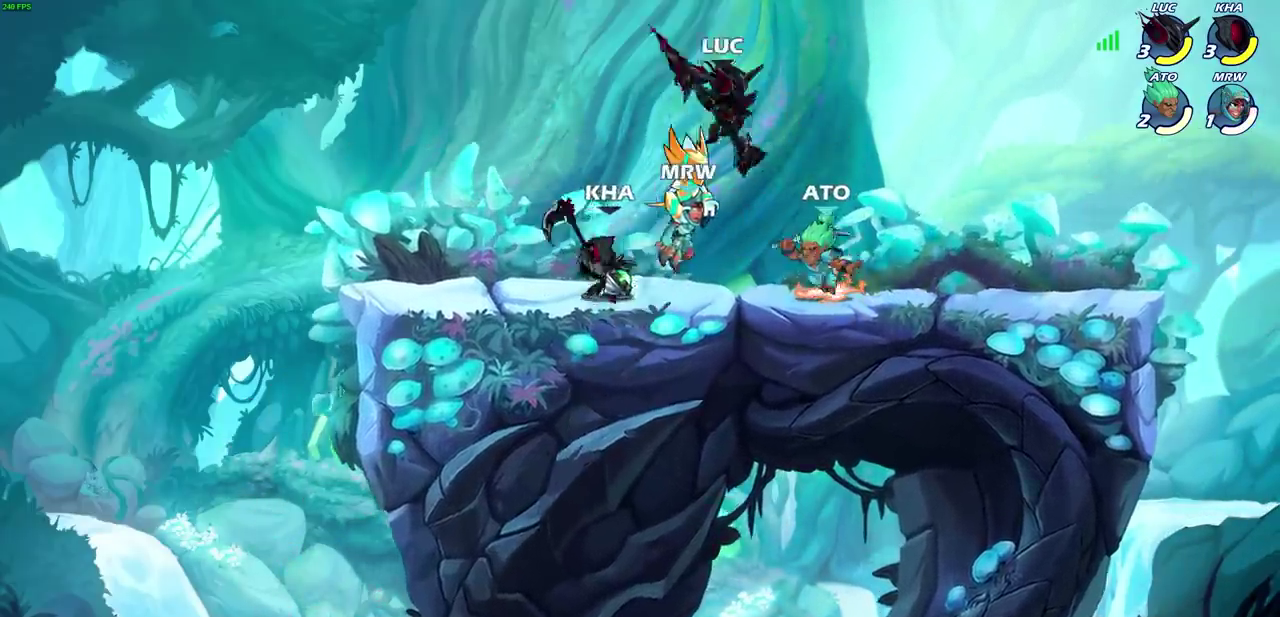
Gameplay with a controller (PlayStation layout); each line is a JSON object with the inputs held at the frame after it (dt_ms = milliseconds from this image to that frame). "events" lists button and stick changes between this image and that frame as [ms after this image, input, new state], when the widget could be followed in between. Not read: L1 R1.
{"dt_ms": 300, "buttons": [], "left_stick": "right", "right_stick": "center"}
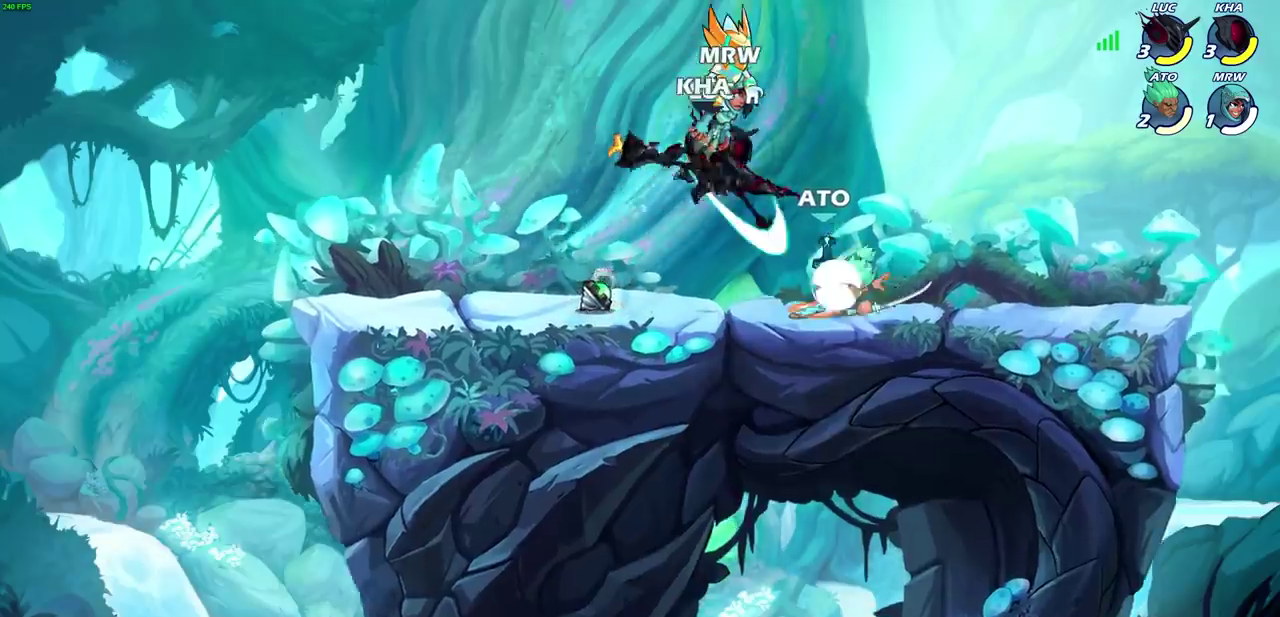
{"dt_ms": 400, "buttons": [], "left_stick": "right", "right_stick": "center", "events": []}
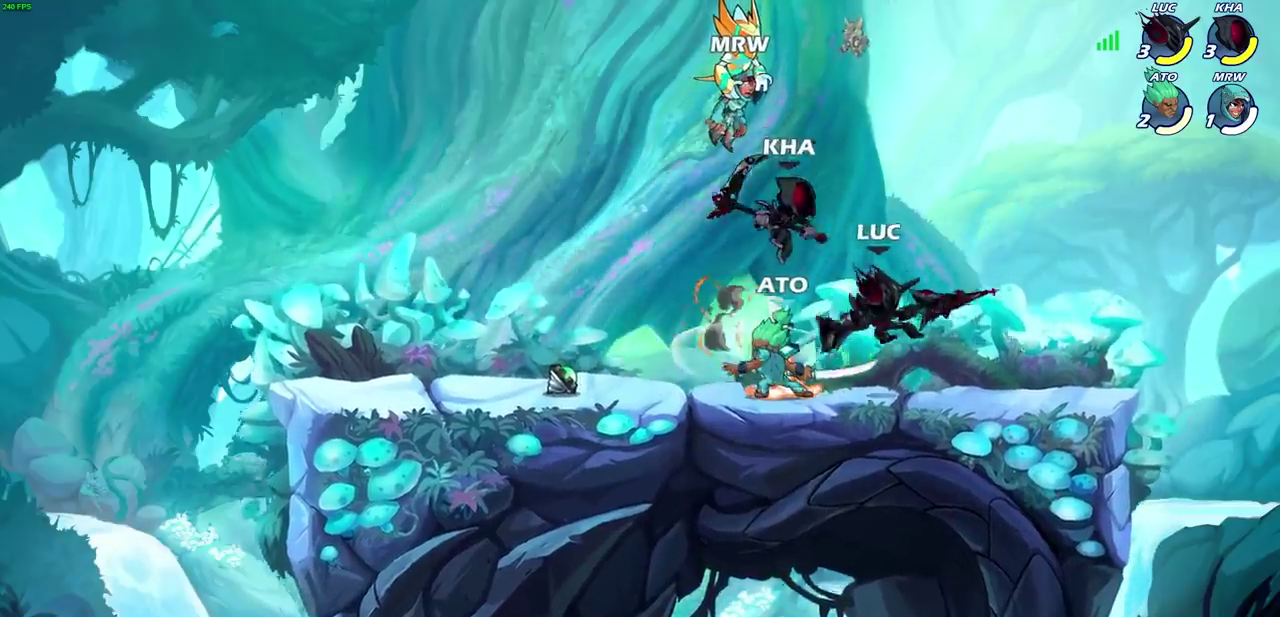
{"dt_ms": 700, "buttons": [], "left_stick": "center", "right_stick": "center", "events": [[300, "left_stick", "up-left"], [367, "left_stick", "left"], [450, "R2", "down"], [467, "SQUARE", "down"], [550, "left_stick", "center"], [583, "R2", "up"], [583, "SQUARE", "up"]]}
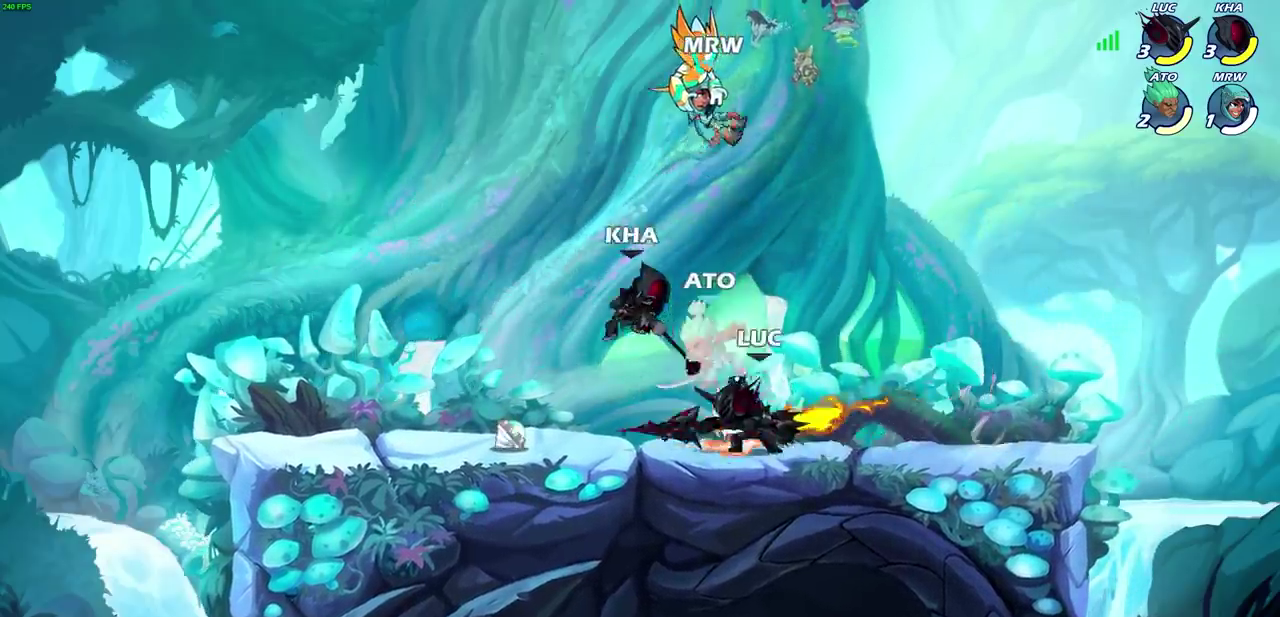
{"dt_ms": 400, "buttons": [], "left_stick": "center", "right_stick": "center", "events": [[167, "CIRCLE", "down"], [233, "CIRCLE", "up"]]}
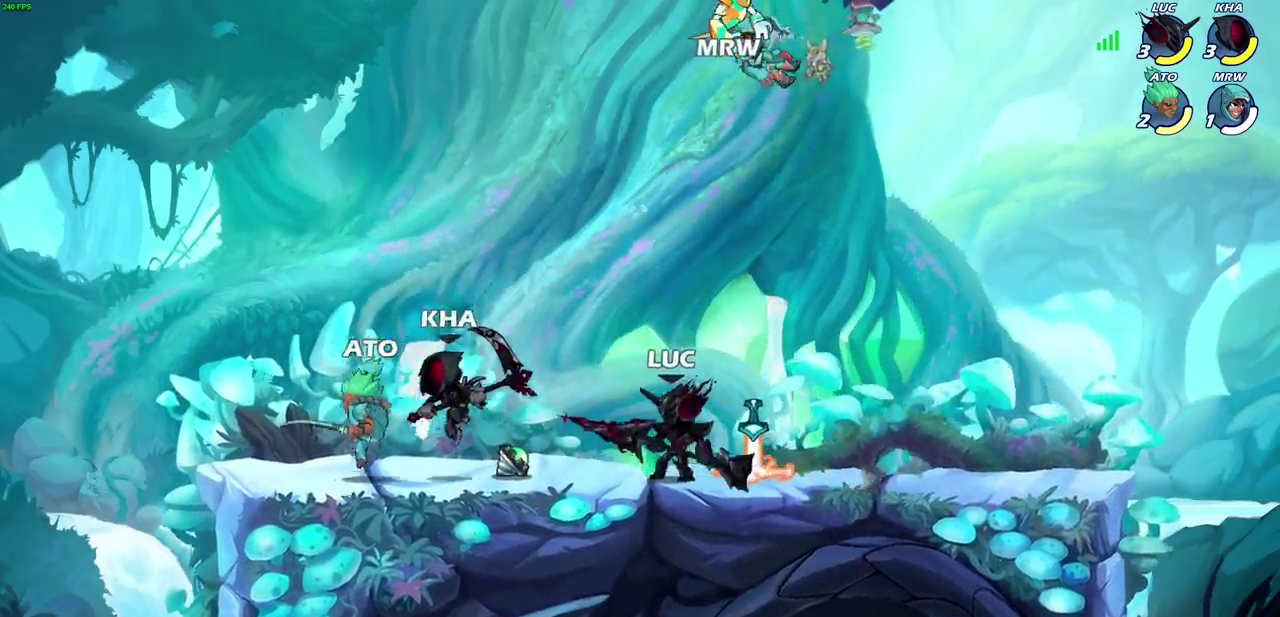
{"dt_ms": 300, "buttons": ["CIRCLE", "R2"], "left_stick": "left", "right_stick": "center", "events": [[183, "left_stick", "left"], [233, "R2", "down"], [267, "CIRCLE", "down"]]}
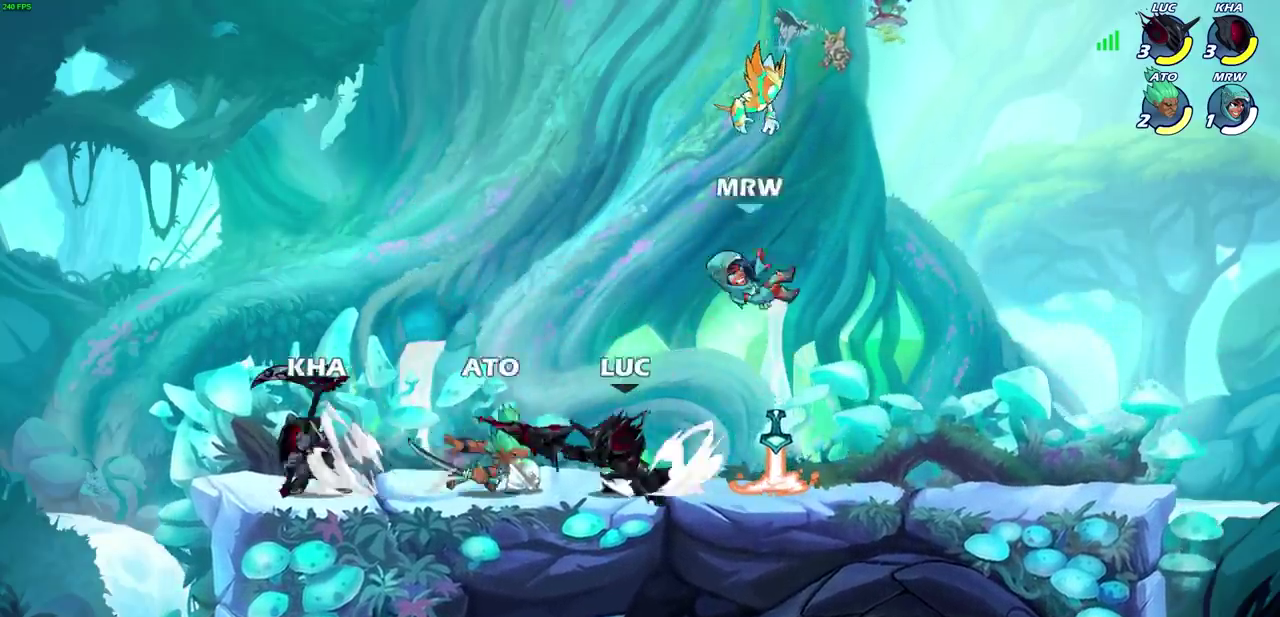
{"dt_ms": 800, "buttons": [], "left_stick": "center", "right_stick": "center", "events": [[17, "left_stick", "center"], [50, "CIRCLE", "up"], [50, "R2", "up"]]}
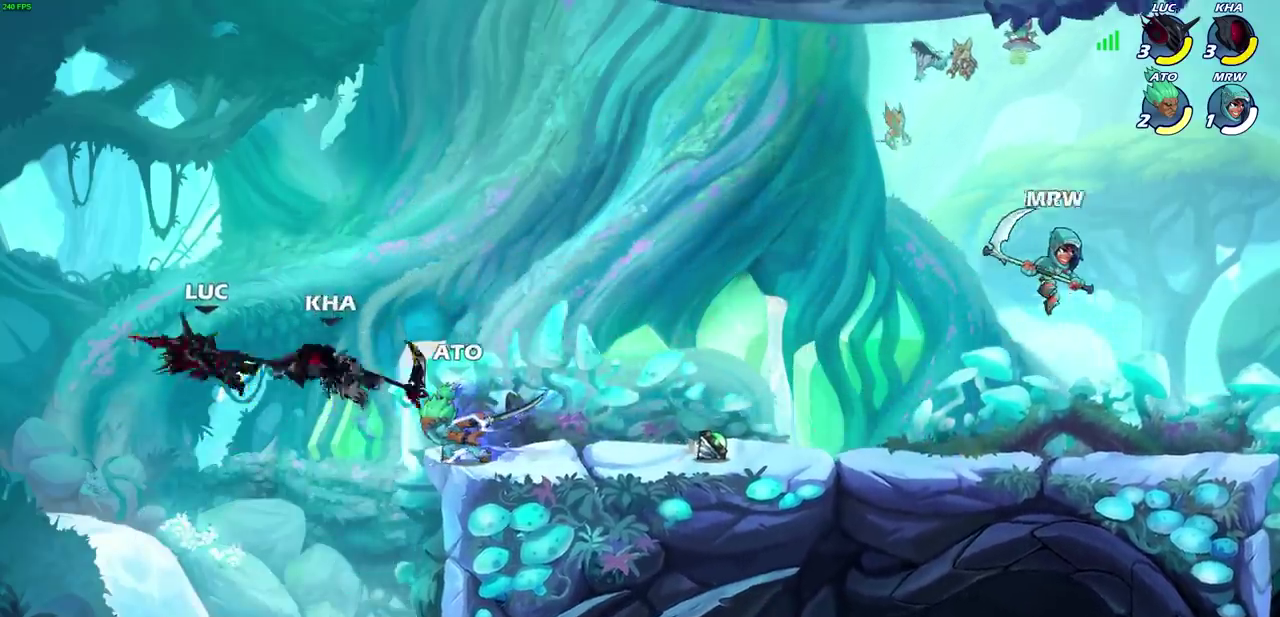
{"dt_ms": 400, "buttons": [], "left_stick": "right", "right_stick": "center", "events": [[200, "left_stick", "right"]]}
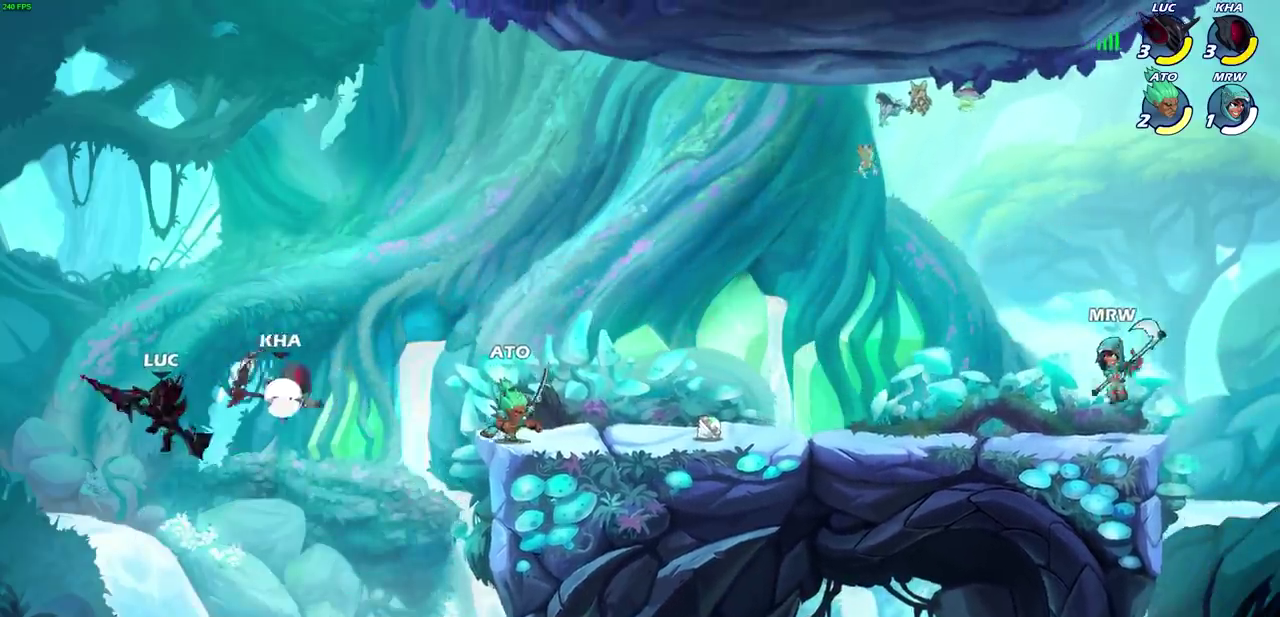
{"dt_ms": 400, "buttons": [], "left_stick": "right", "right_stick": "center", "events": []}
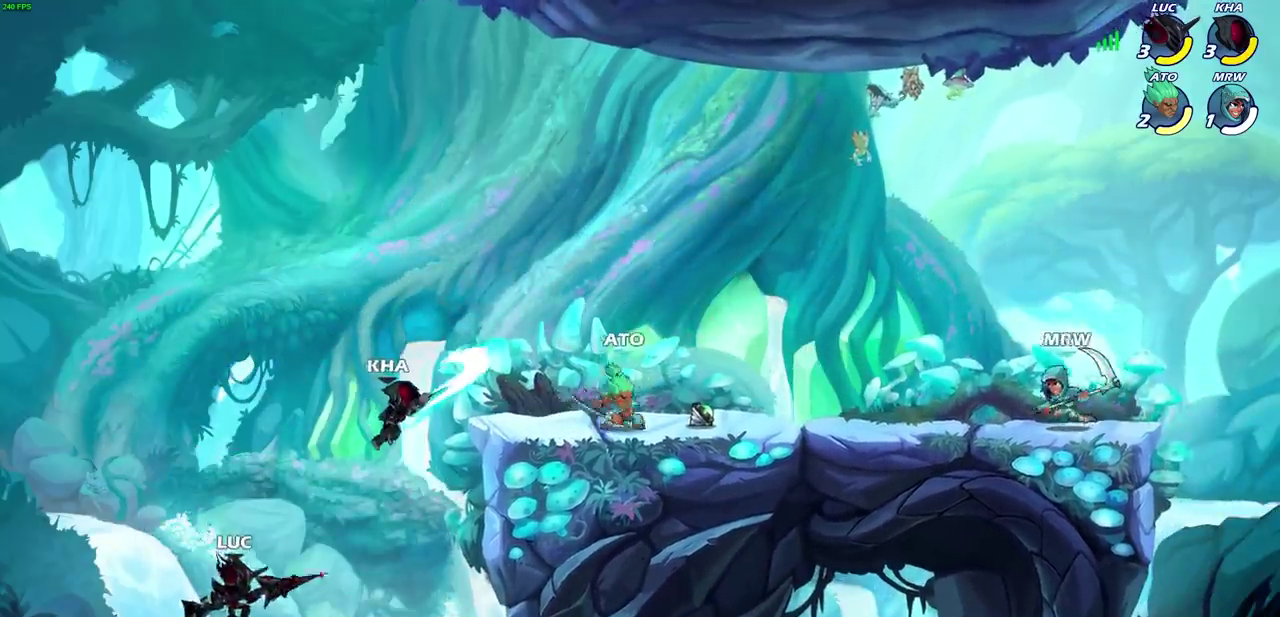
{"dt_ms": 700, "buttons": ["CIRCLE"], "left_stick": "center", "right_stick": "center", "events": [[50, "CIRCLE", "down"], [83, "left_stick", "center"]]}
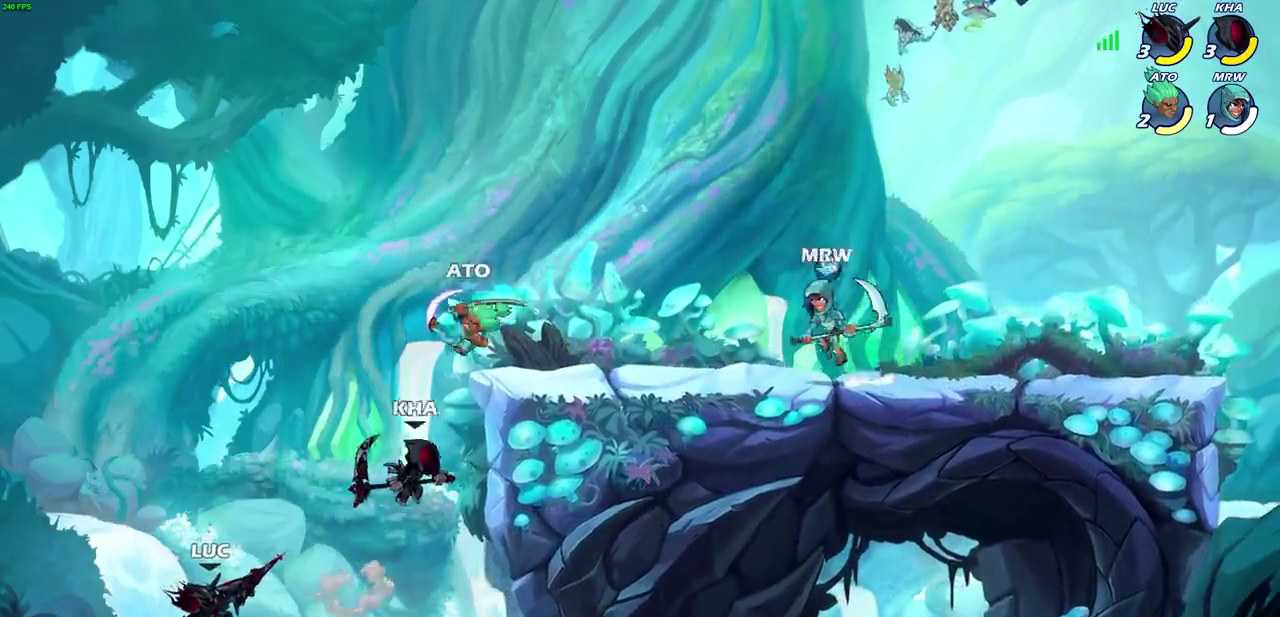
{"dt_ms": 400, "buttons": [], "left_stick": "center", "right_stick": "center", "events": [[300, "CIRCLE", "up"]]}
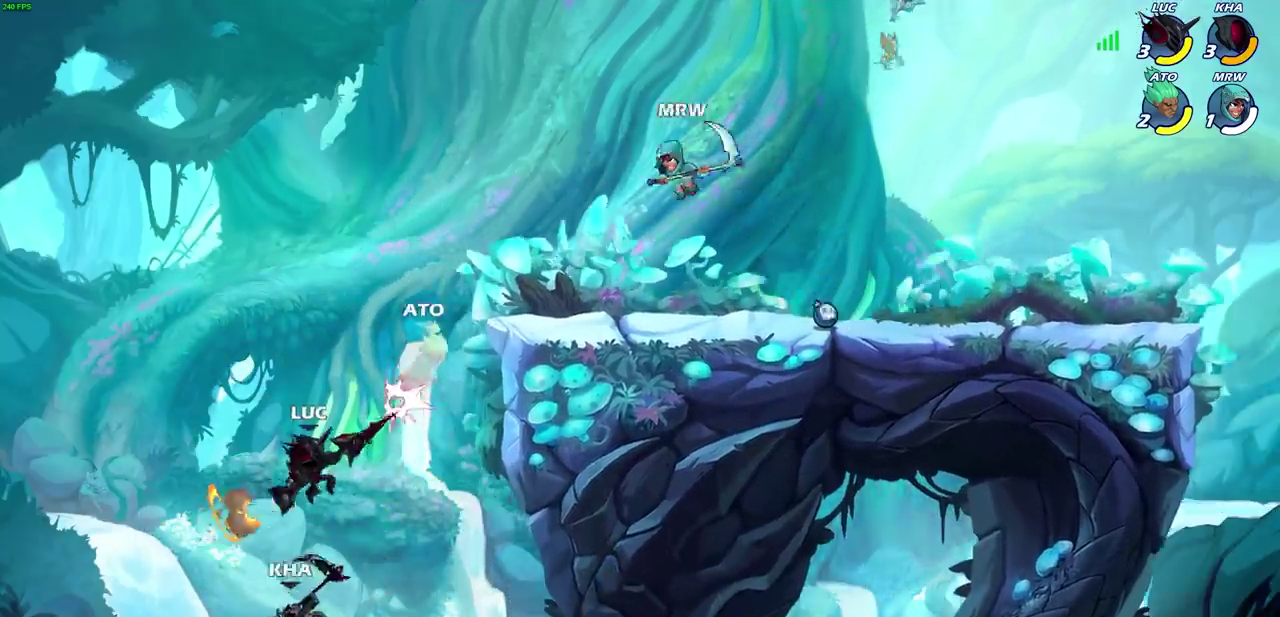
{"dt_ms": 300, "buttons": ["R2"], "left_stick": "up", "right_stick": "center", "events": [[217, "left_stick", "up"], [267, "R2", "down"]]}
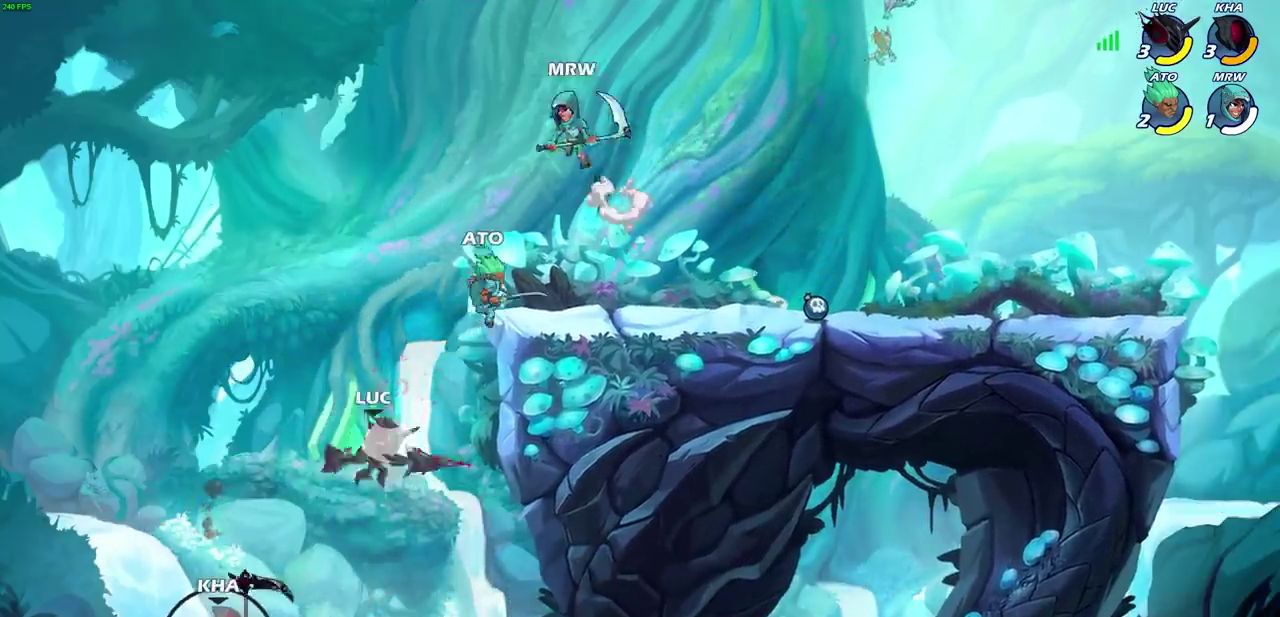
{"dt_ms": 800, "buttons": ["CROSS"], "left_stick": "up-right", "right_stick": "center", "events": [[317, "R2", "up"], [550, "left_stick", "up-right"], [717, "CROSS", "down"]]}
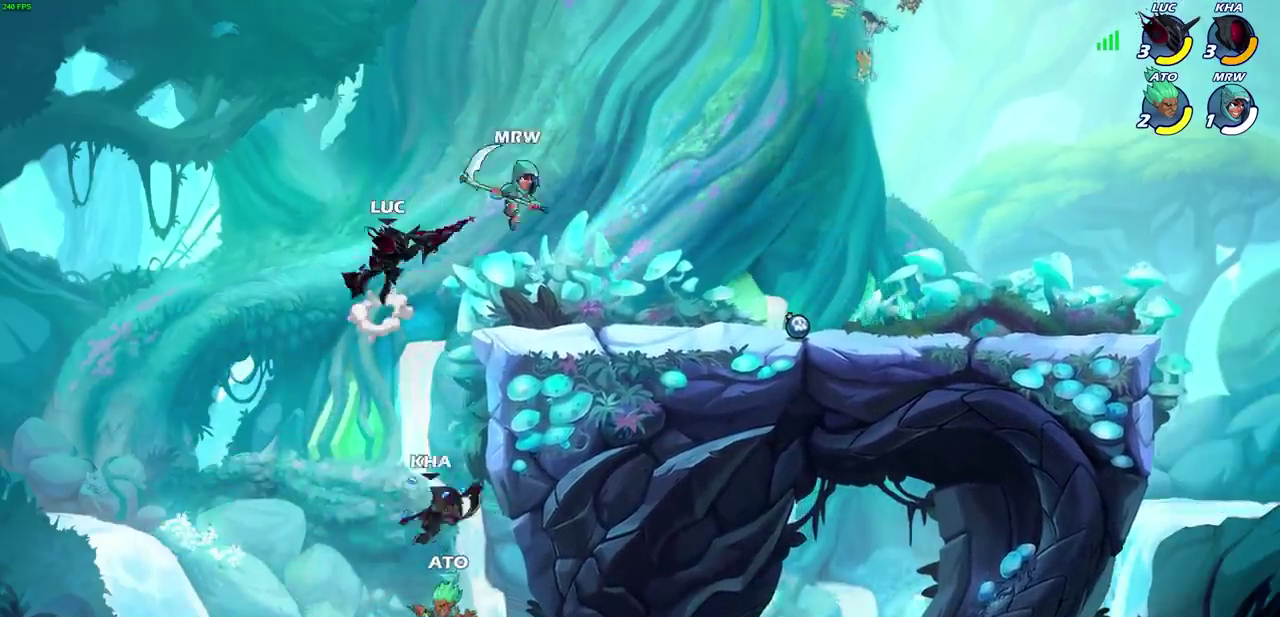
{"dt_ms": 400, "buttons": [], "left_stick": "center", "right_stick": "center", "events": [[50, "left_stick", "right"], [83, "CROSS", "up"], [133, "left_stick", "center"]]}
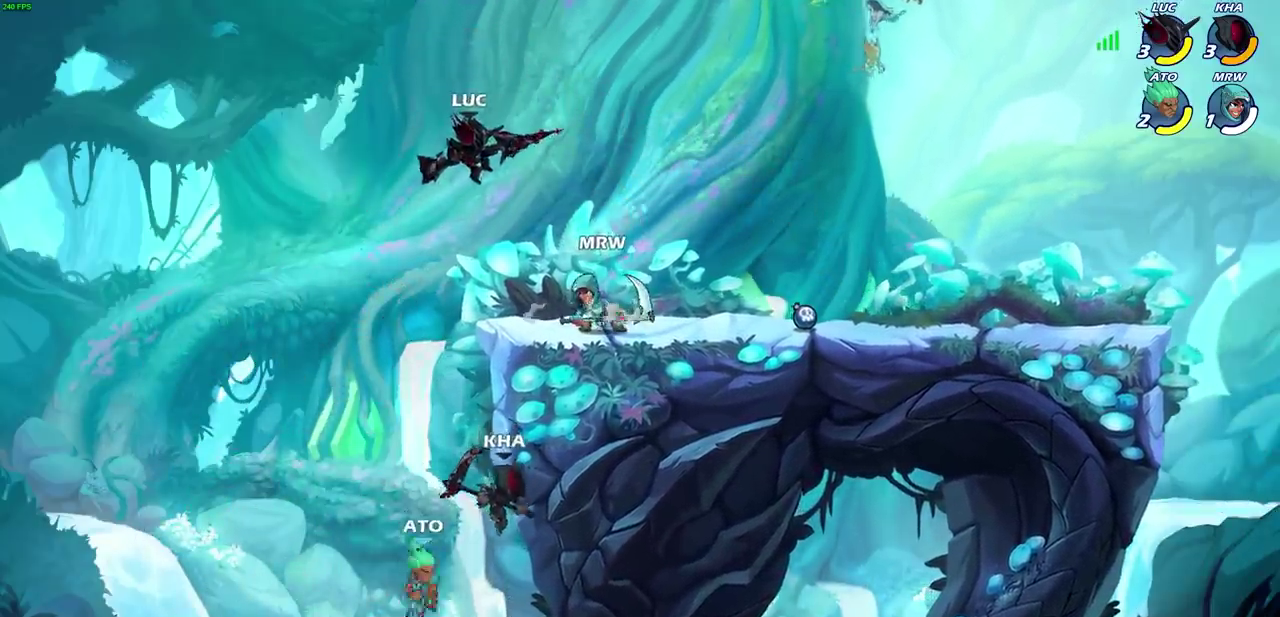
{"dt_ms": 400, "buttons": ["CIRCLE"], "left_stick": "down-left", "right_stick": "center", "events": [[33, "left_stick", "right"], [217, "left_stick", "down-left"], [267, "CIRCLE", "down"]]}
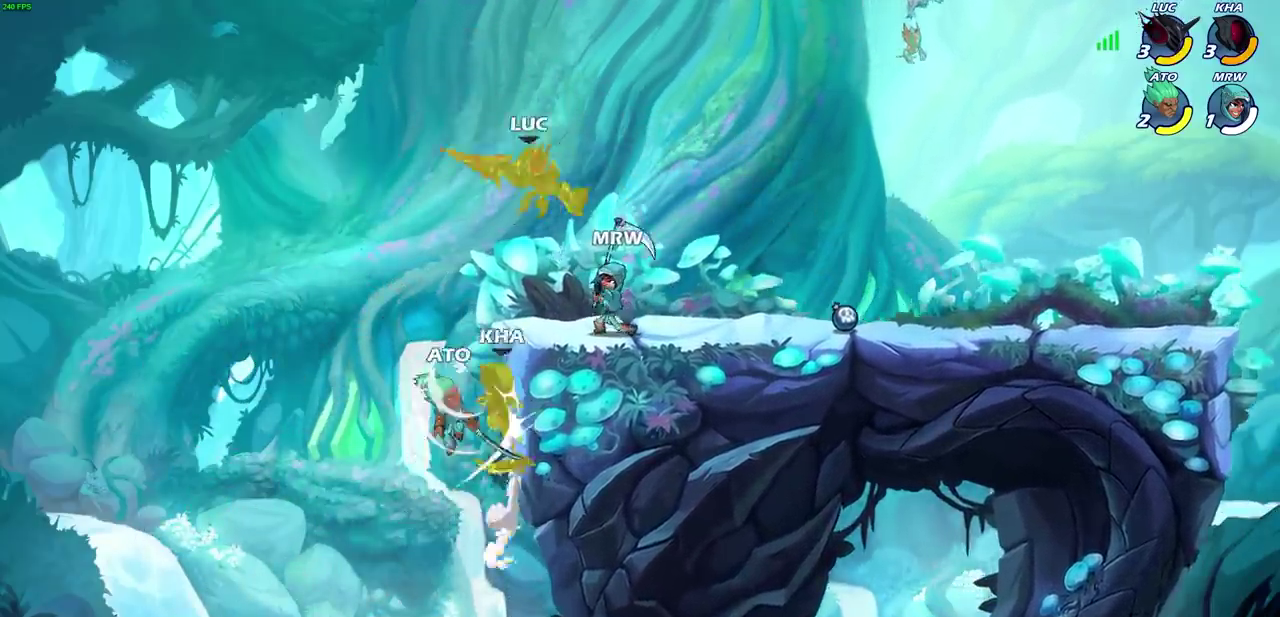
{"dt_ms": 700, "buttons": [], "left_stick": "center", "right_stick": "center", "events": [[17, "CIRCLE", "up"], [67, "left_stick", "center"], [433, "left_stick", "down"], [483, "CIRCLE", "down"], [583, "left_stick", "center"], [600, "CIRCLE", "up"]]}
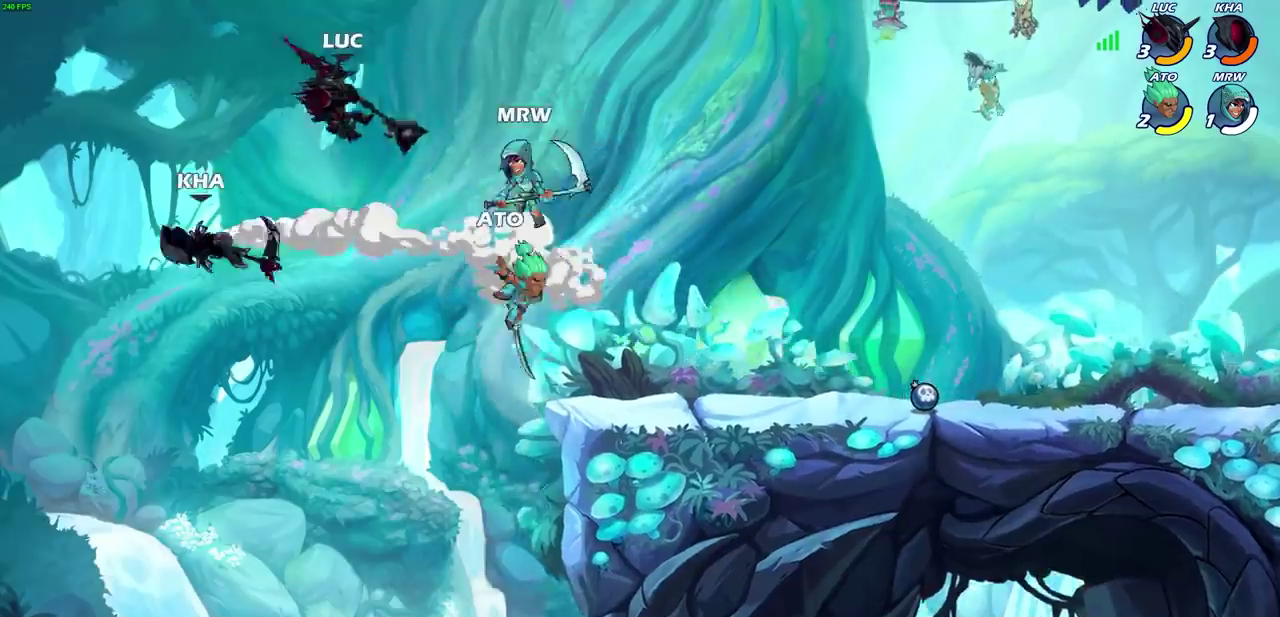
{"dt_ms": 400, "buttons": [], "left_stick": "right", "right_stick": "center", "events": [[33, "left_stick", "right"], [100, "CROSS", "down"], [317, "CROSS", "up"]]}
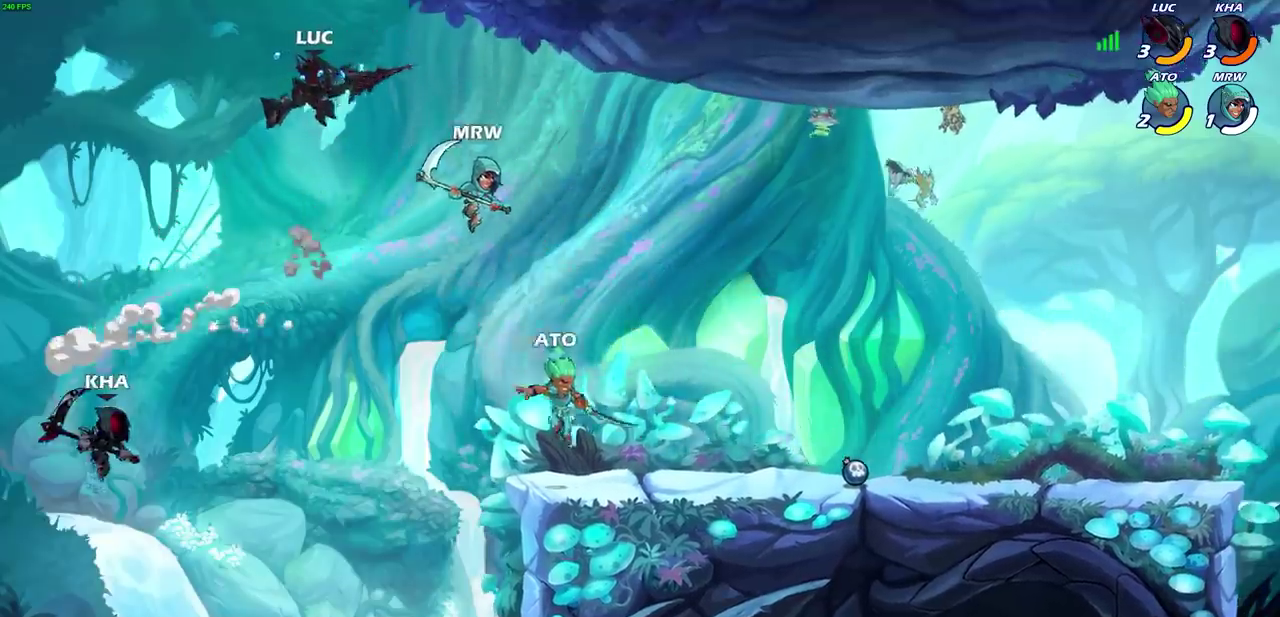
{"dt_ms": 400, "buttons": [], "left_stick": "down-right", "right_stick": "center", "events": [[100, "left_stick", "down-right"]]}
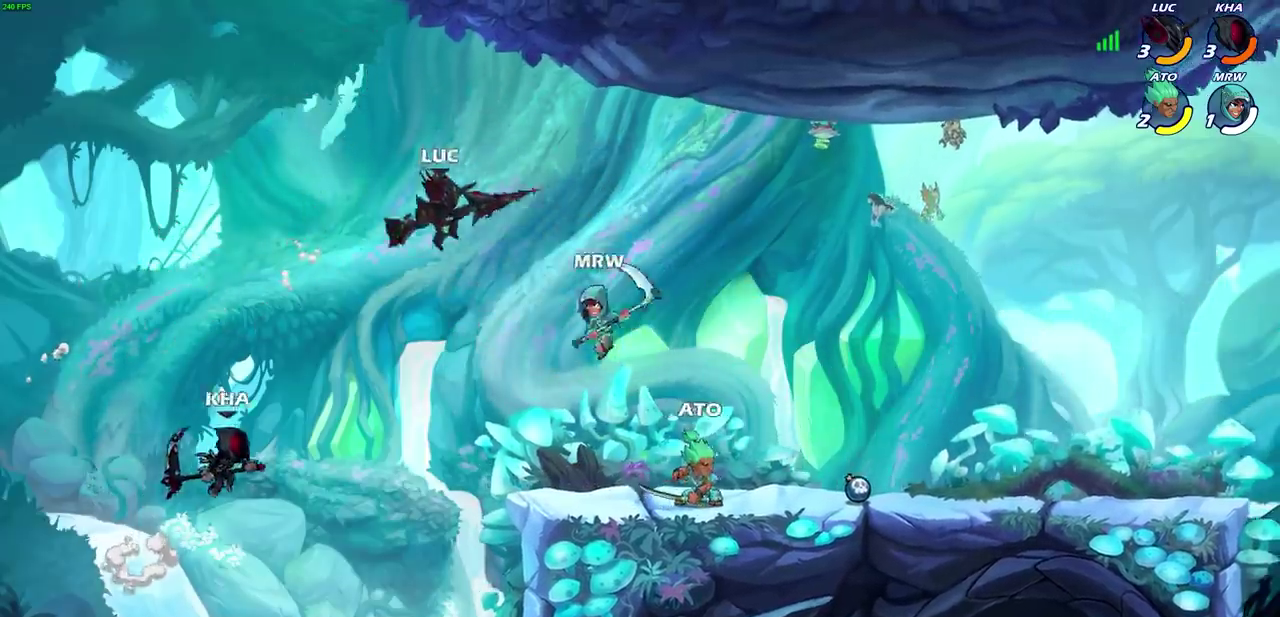
{"dt_ms": 700, "buttons": [], "left_stick": "right", "right_stick": "center", "events": [[150, "left_stick", "right"], [167, "SQUARE", "down"], [233, "SQUARE", "up"]]}
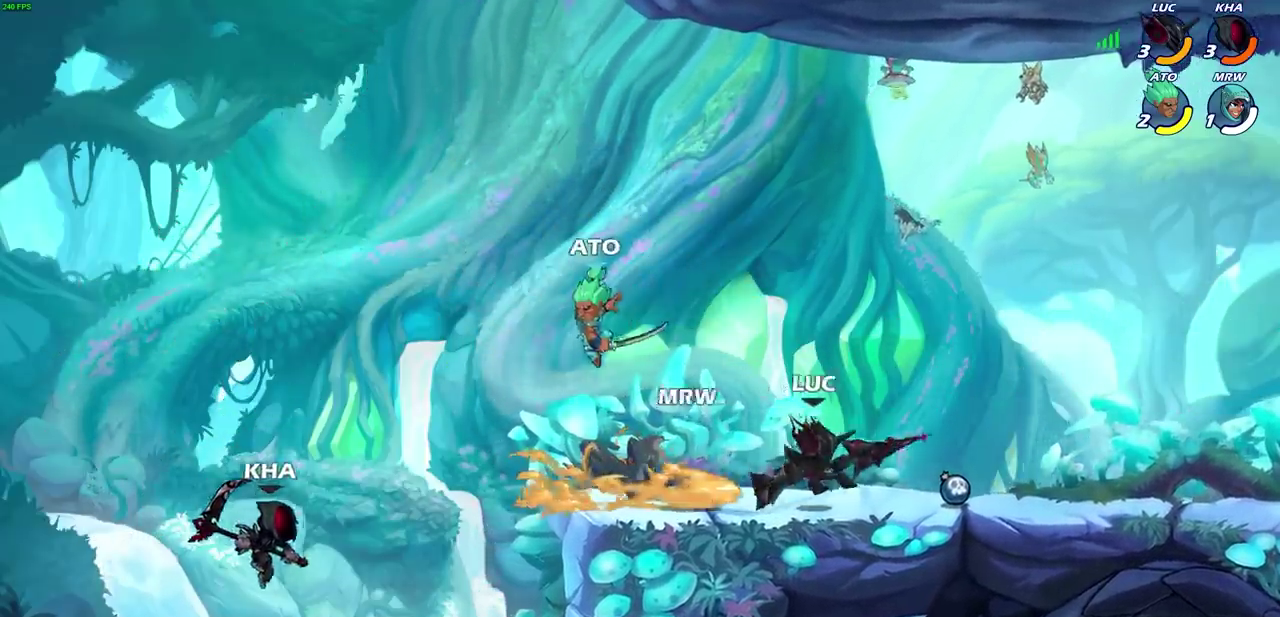
{"dt_ms": 400, "buttons": ["R2"], "left_stick": "left", "right_stick": "center", "events": [[167, "CROSS", "down"], [267, "left_stick", "up-left"], [317, "CROSS", "up"], [350, "left_stick", "left"], [383, "R2", "down"]]}
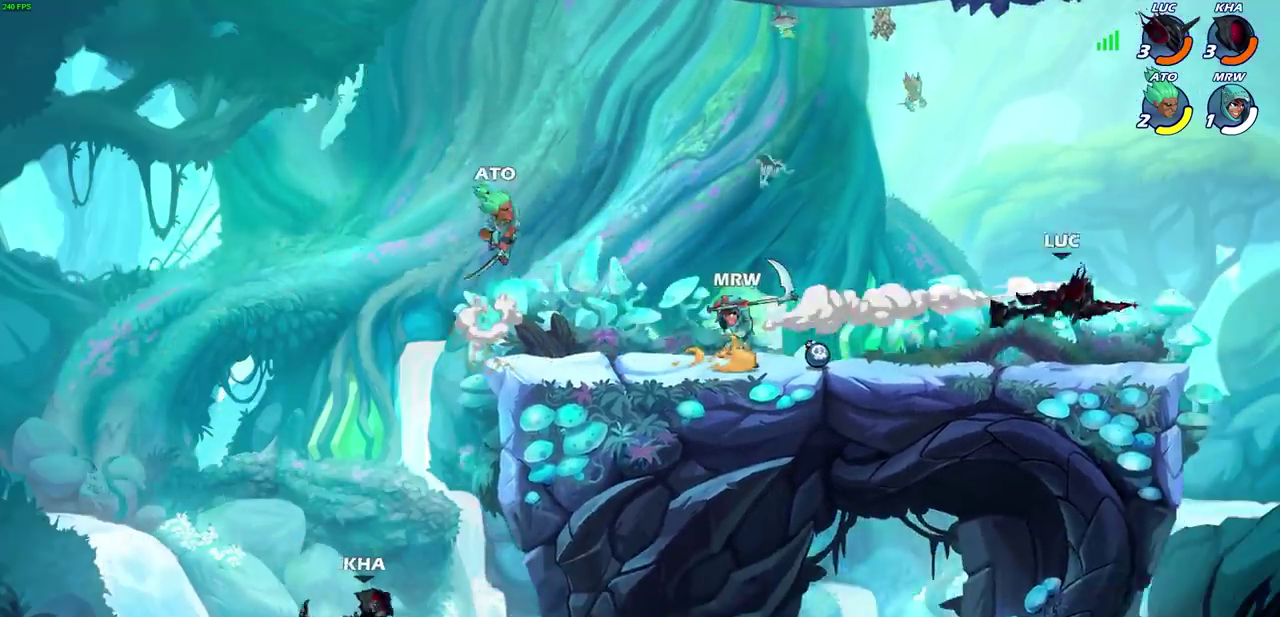
{"dt_ms": 300, "buttons": [], "left_stick": "left", "right_stick": "center", "events": [[100, "R2", "up"], [183, "R2", "down"], [283, "R2", "up"]]}
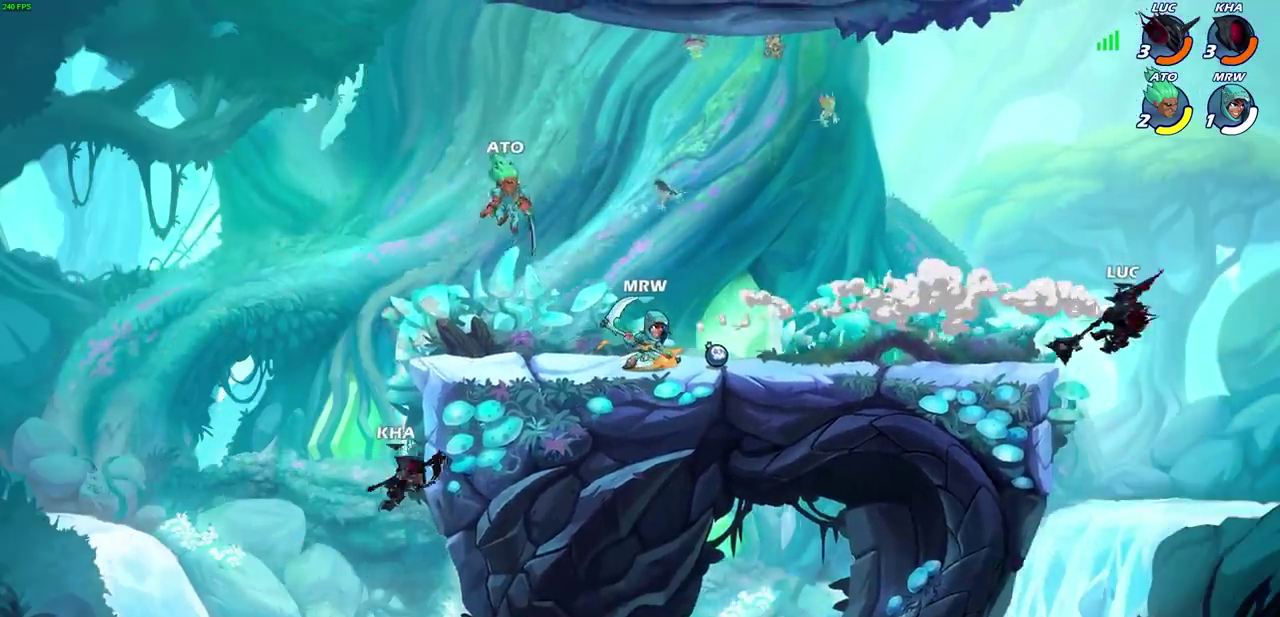
{"dt_ms": 700, "buttons": [], "left_stick": "left", "right_stick": "center", "events": [[67, "R2", "down"], [283, "R2", "up"], [483, "R2", "down"], [683, "R2", "up"]]}
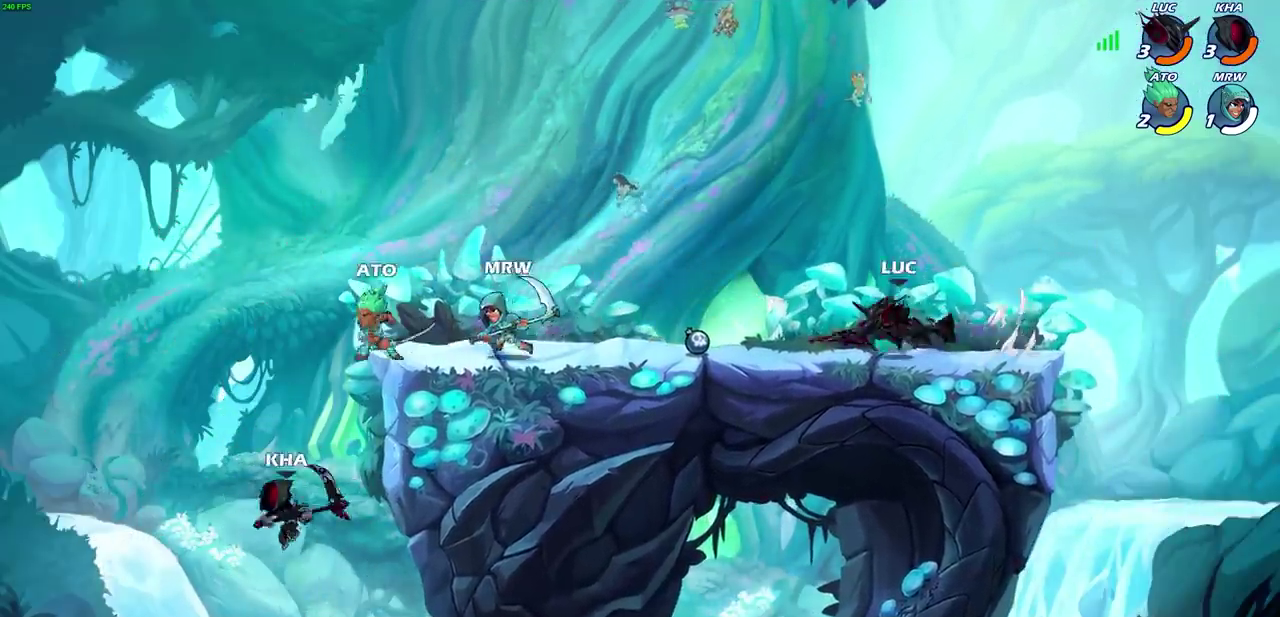
{"dt_ms": 300, "buttons": ["CIRCLE"], "left_stick": "left", "right_stick": "center", "events": [[250, "CIRCLE", "down"]]}
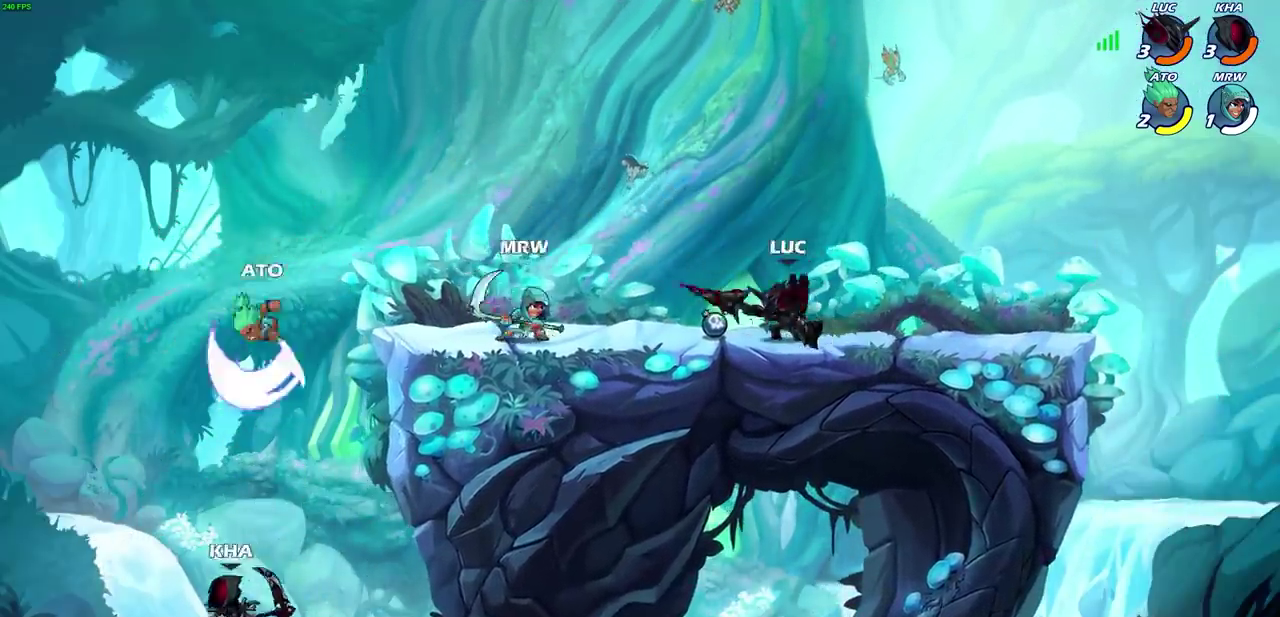
{"dt_ms": 700, "buttons": [], "left_stick": "center", "right_stick": "center", "events": [[33, "CIRCLE", "up"], [67, "left_stick", "center"]]}
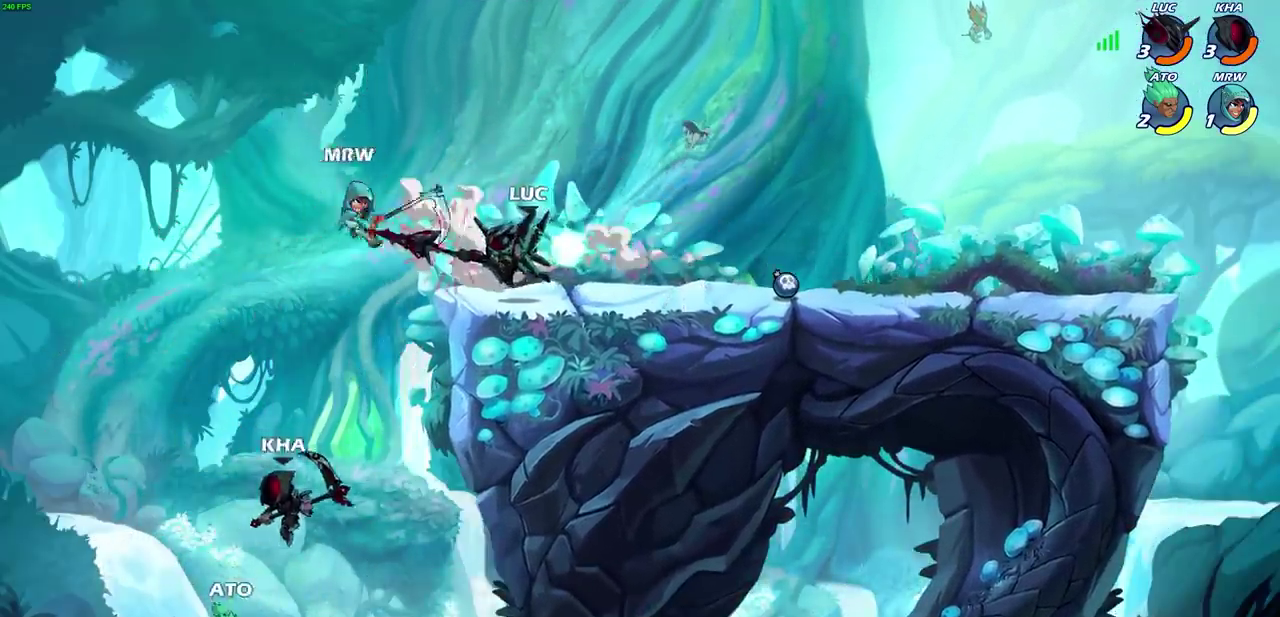
{"dt_ms": 500, "buttons": ["CROSS"], "left_stick": "down-left", "right_stick": "center", "events": [[317, "left_stick", "left"], [367, "CROSS", "down"], [433, "left_stick", "down-left"]]}
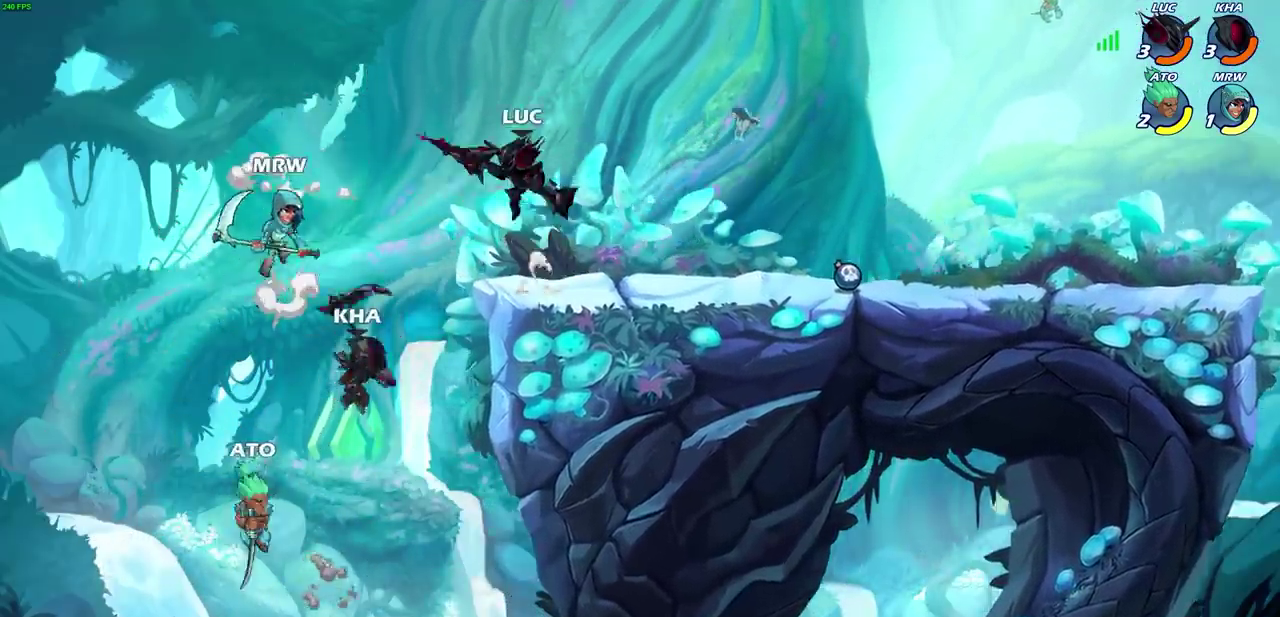
{"dt_ms": 300, "buttons": ["CROSS"], "left_stick": "center", "right_stick": "center", "events": [[67, "CROSS", "up"], [117, "left_stick", "center"], [250, "CROSS", "down"]]}